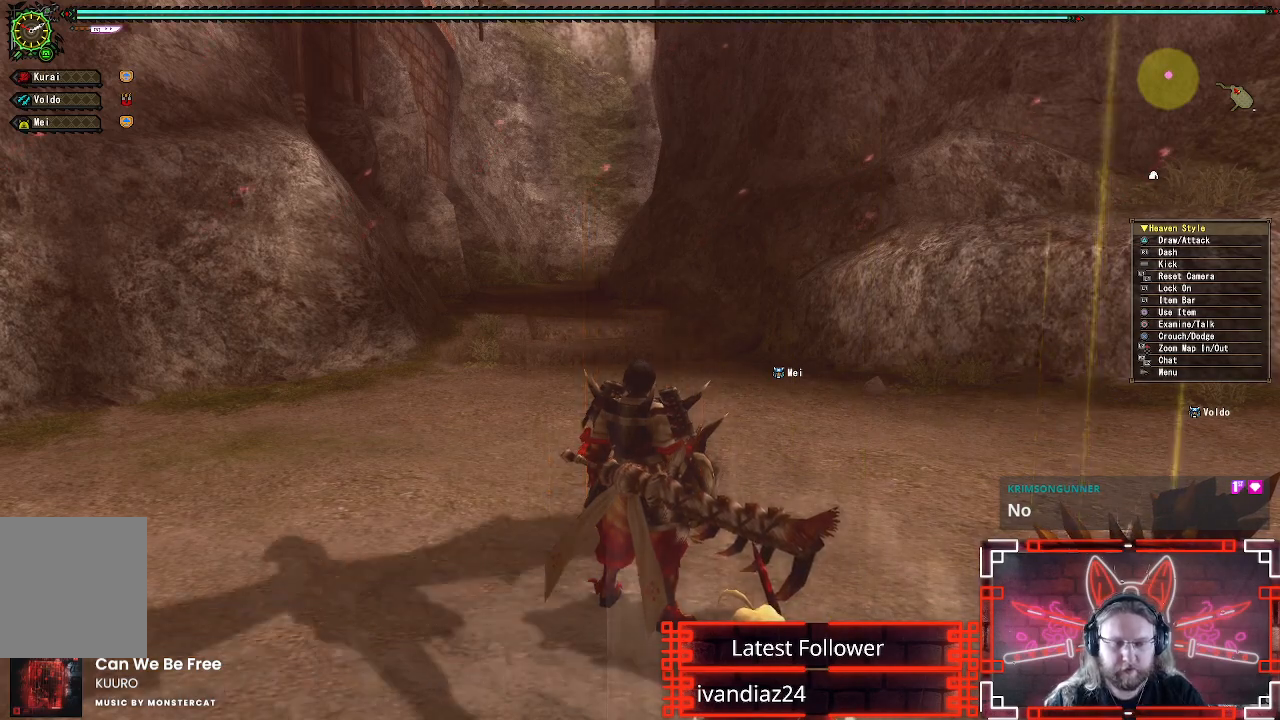
Gameplay with a controller (Xbox layout); each line is a JSON object with the inputs held at the frame after it. "events" lists button and stick changes between this image and that frame as [ms after this image, input, new state], when the widget could be followed in between. Not read: R3.
{"buttons": ["R1"], "left_stick": "up", "right_stick": "center", "events": [[283, "R1", "down"], [317, "left_stick", "up"]]}
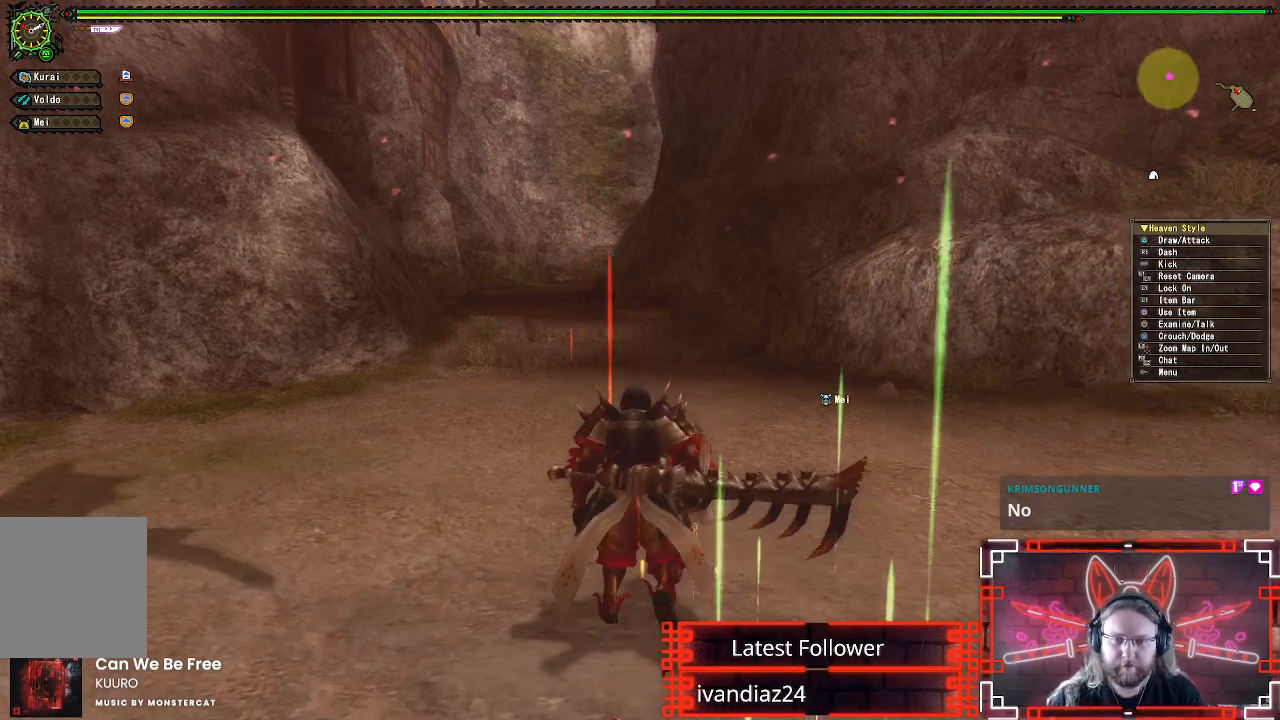
{"buttons": ["R1"], "left_stick": "up", "right_stick": "center", "events": []}
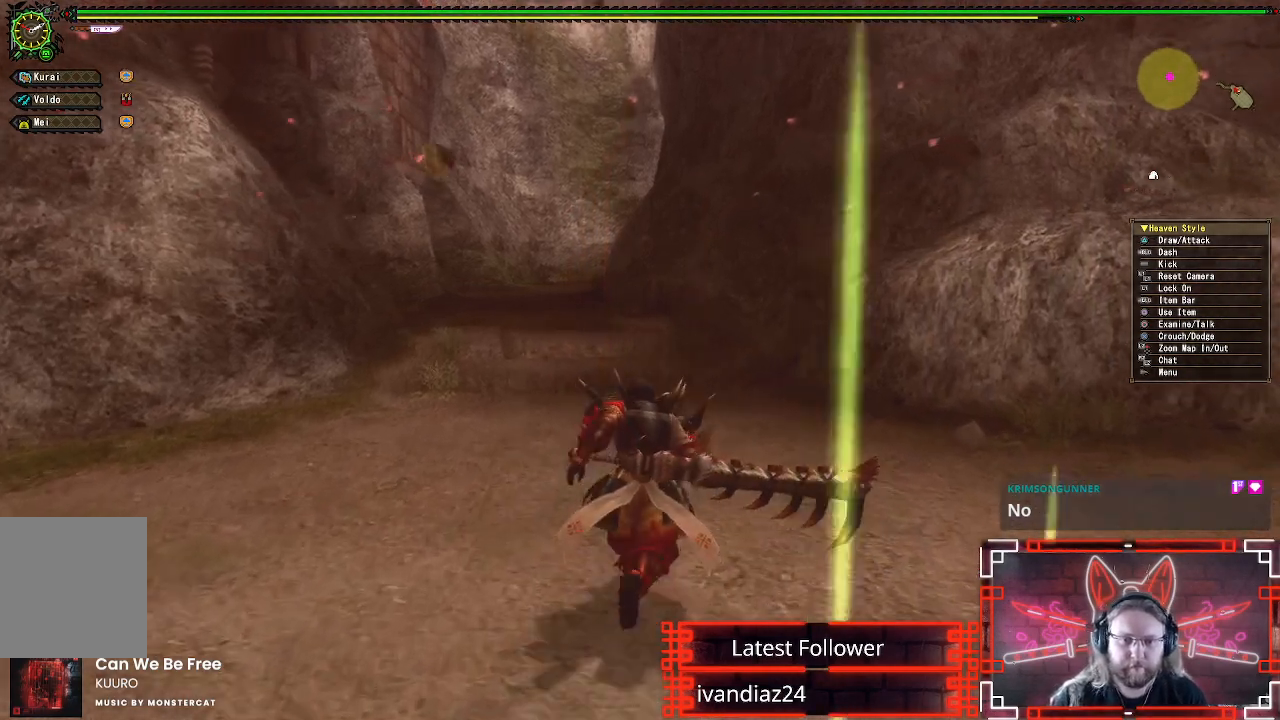
{"buttons": ["R1"], "left_stick": "up", "right_stick": "center", "events": []}
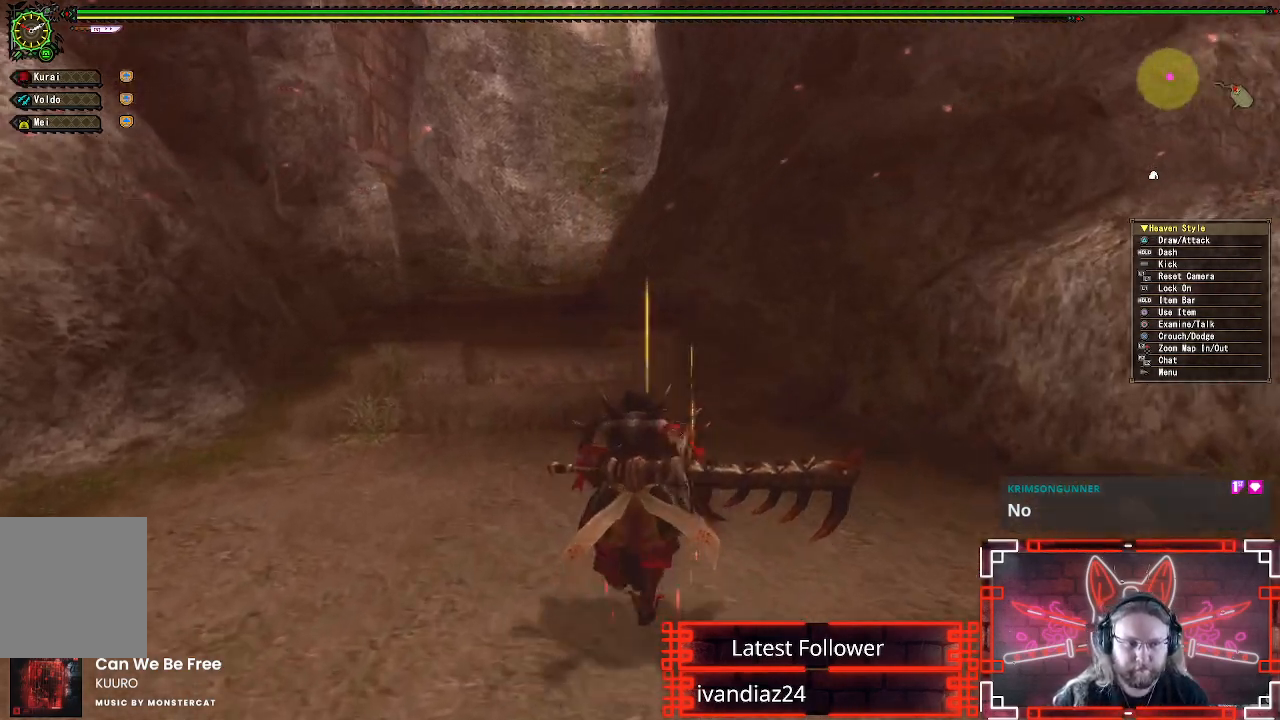
{"buttons": ["R1"], "left_stick": "up", "right_stick": "center", "events": []}
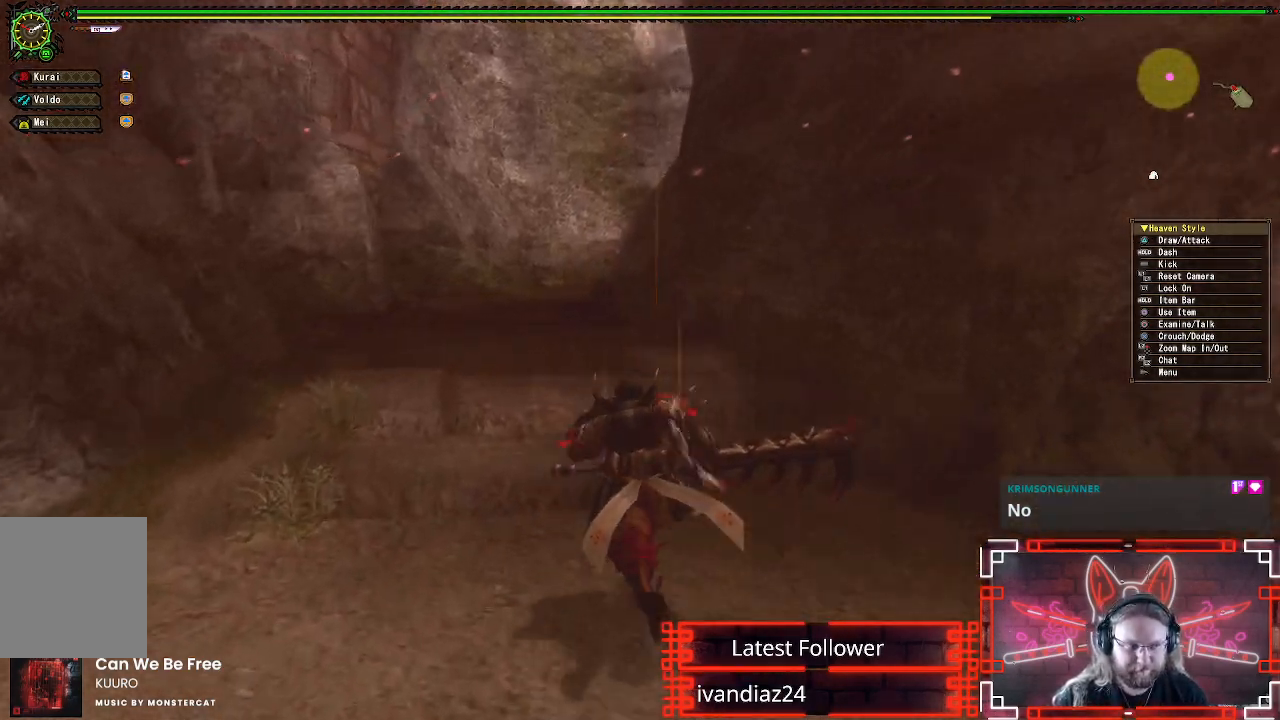
{"buttons": ["R1"], "left_stick": "up", "right_stick": "center", "events": []}
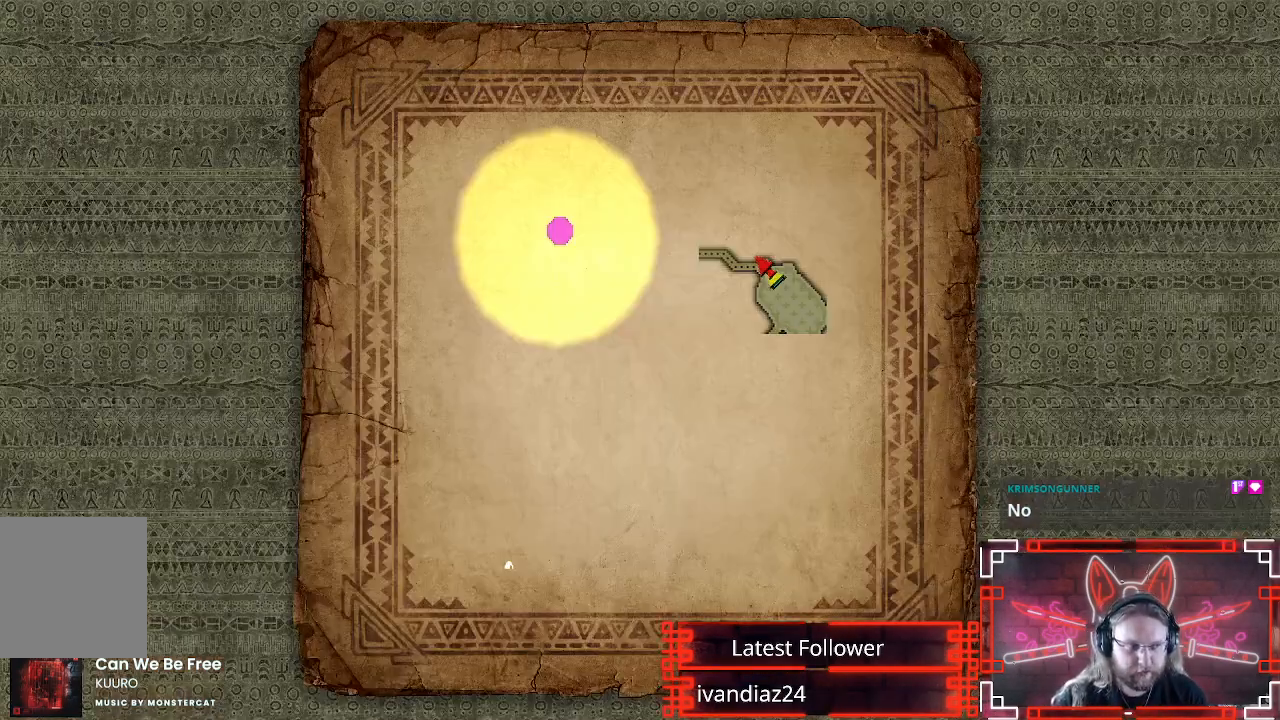
{"buttons": ["R1"], "left_stick": "up", "right_stick": "center", "events": []}
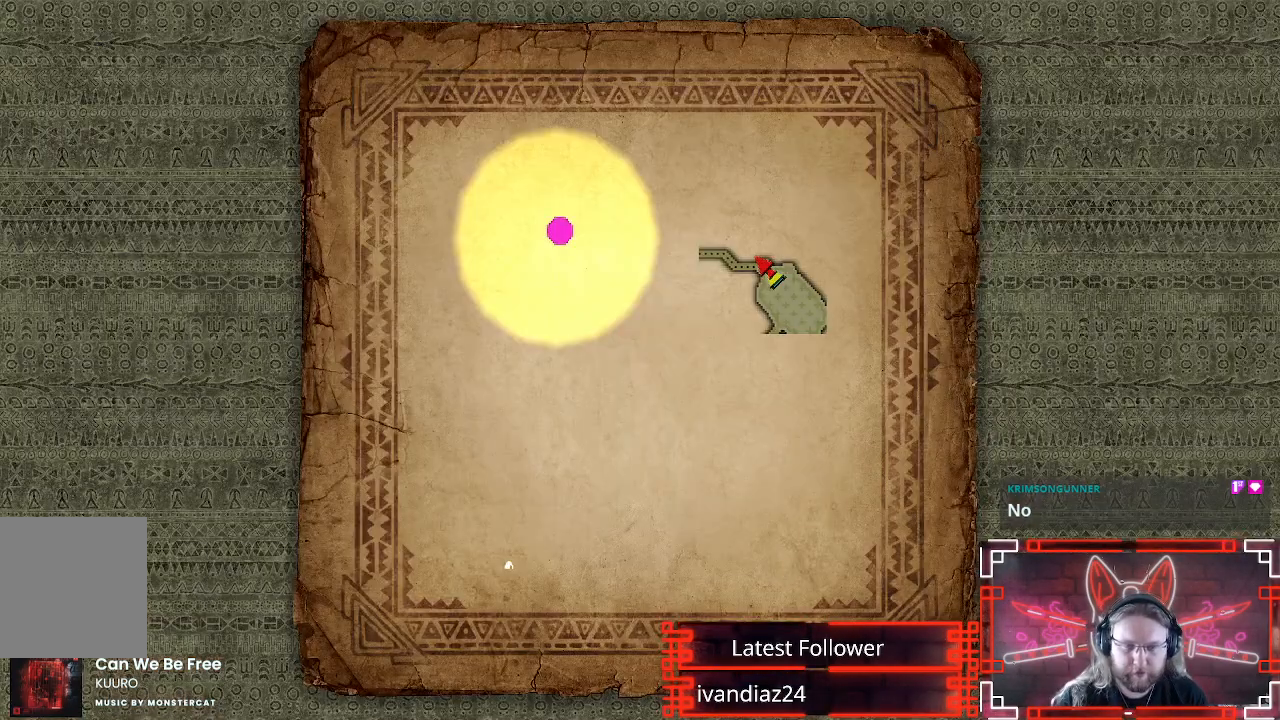
{"buttons": ["R1"], "left_stick": "up", "right_stick": "center"}
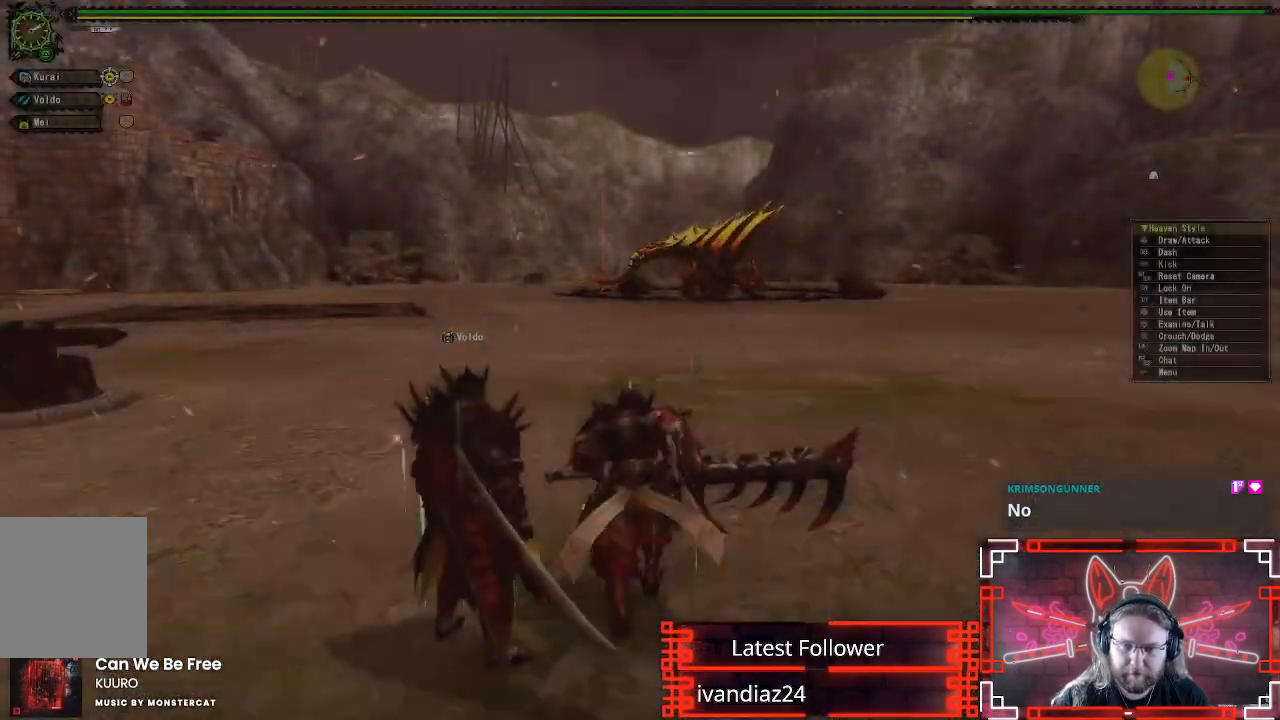
{"buttons": ["R1"], "left_stick": "up", "right_stick": "center", "events": []}
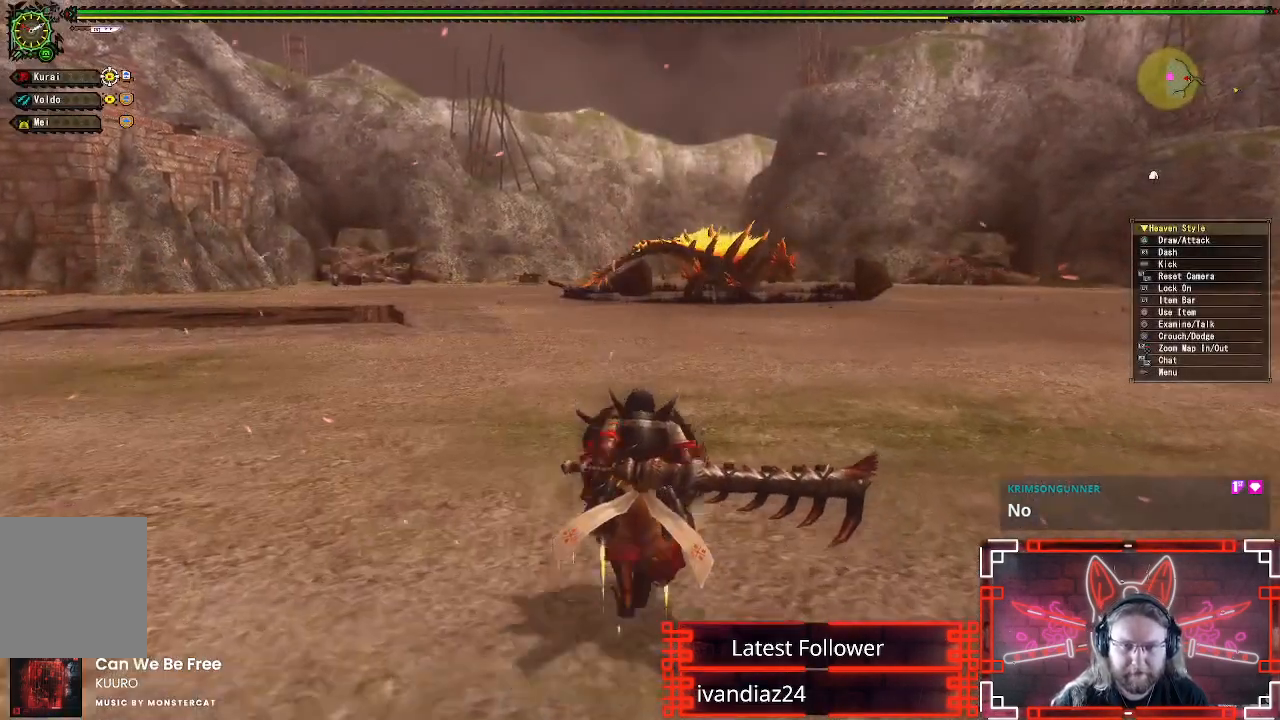
{"buttons": ["R1"], "left_stick": "up", "right_stick": "center", "events": []}
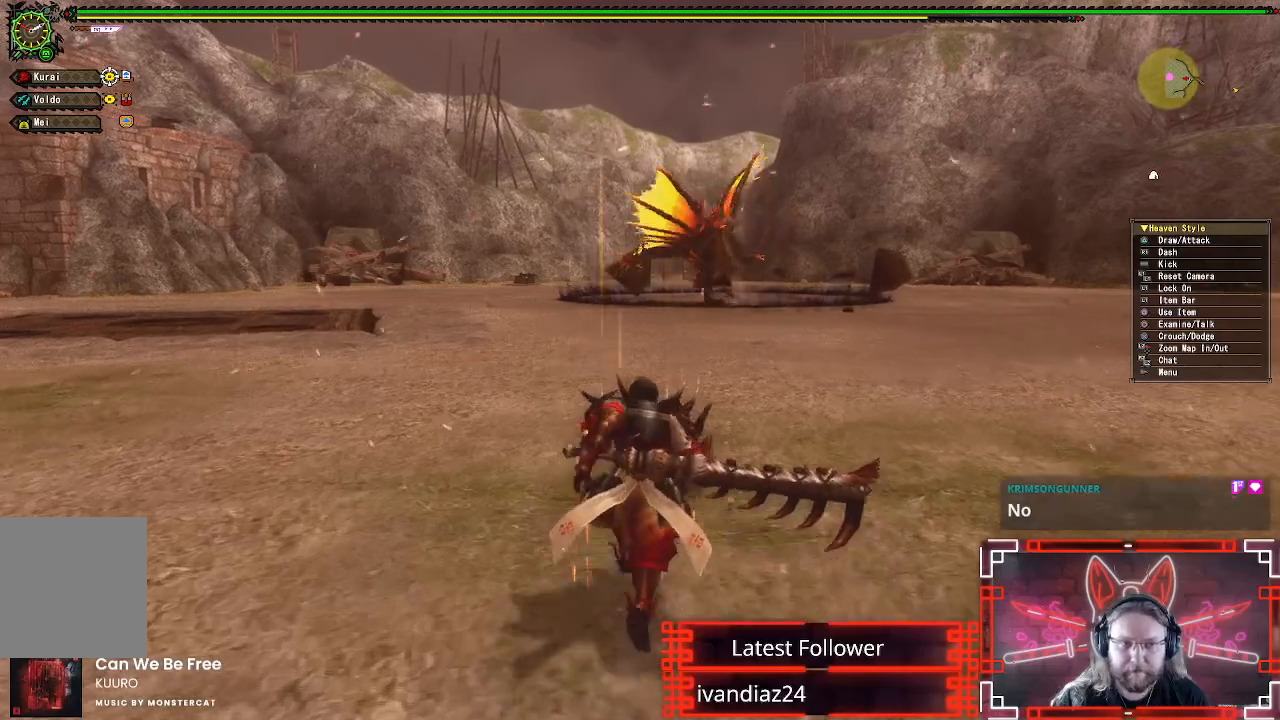
{"buttons": ["R1"], "left_stick": "up", "right_stick": "center", "events": []}
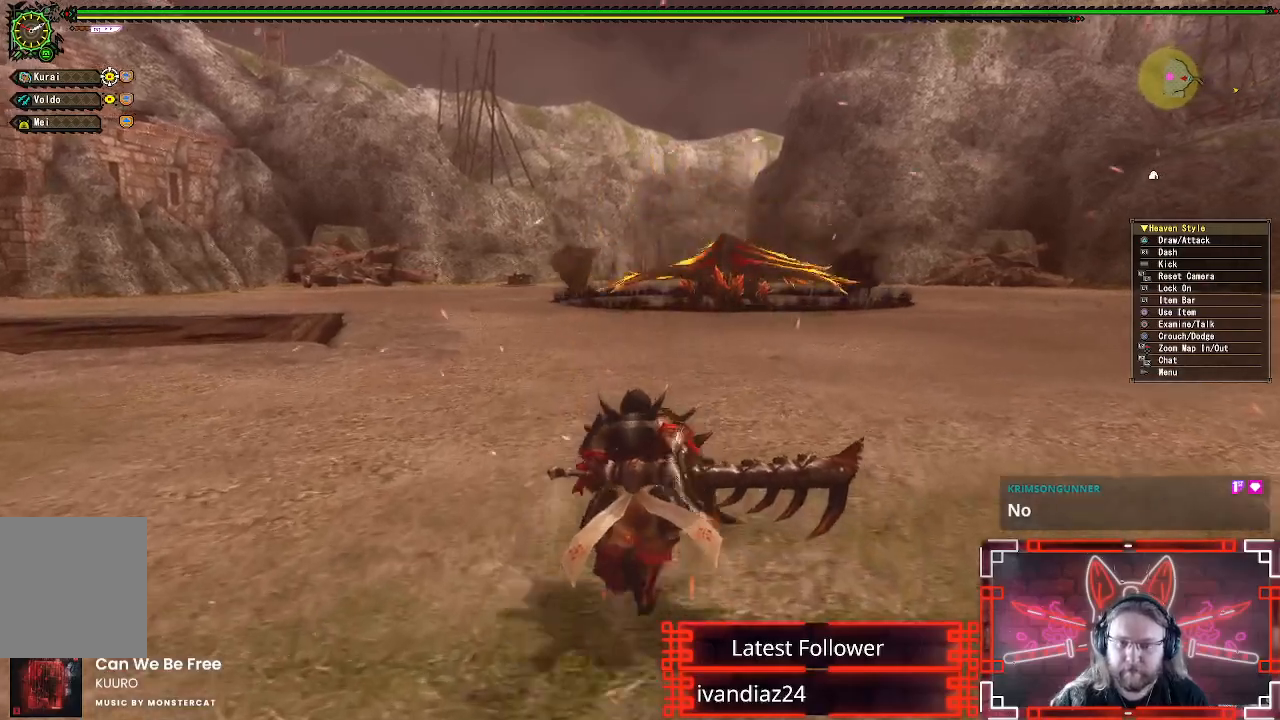
{"buttons": ["R1"], "left_stick": "up", "right_stick": "center", "events": [[267, "right_stick", "up-right"], [350, "right_stick", "center"]]}
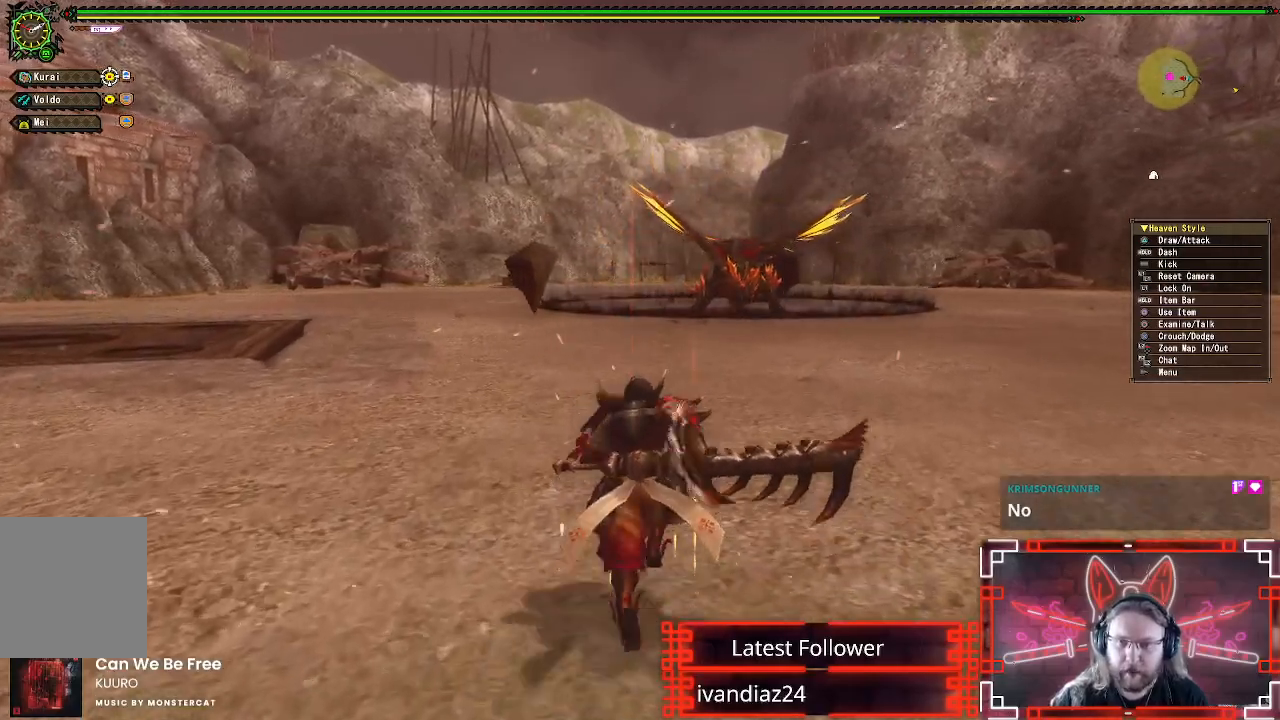
{"buttons": ["R1"], "left_stick": "up-left", "right_stick": "center", "events": [[150, "right_stick", "up-right"], [233, "right_stick", "center"], [433, "left_stick", "up-left"]]}
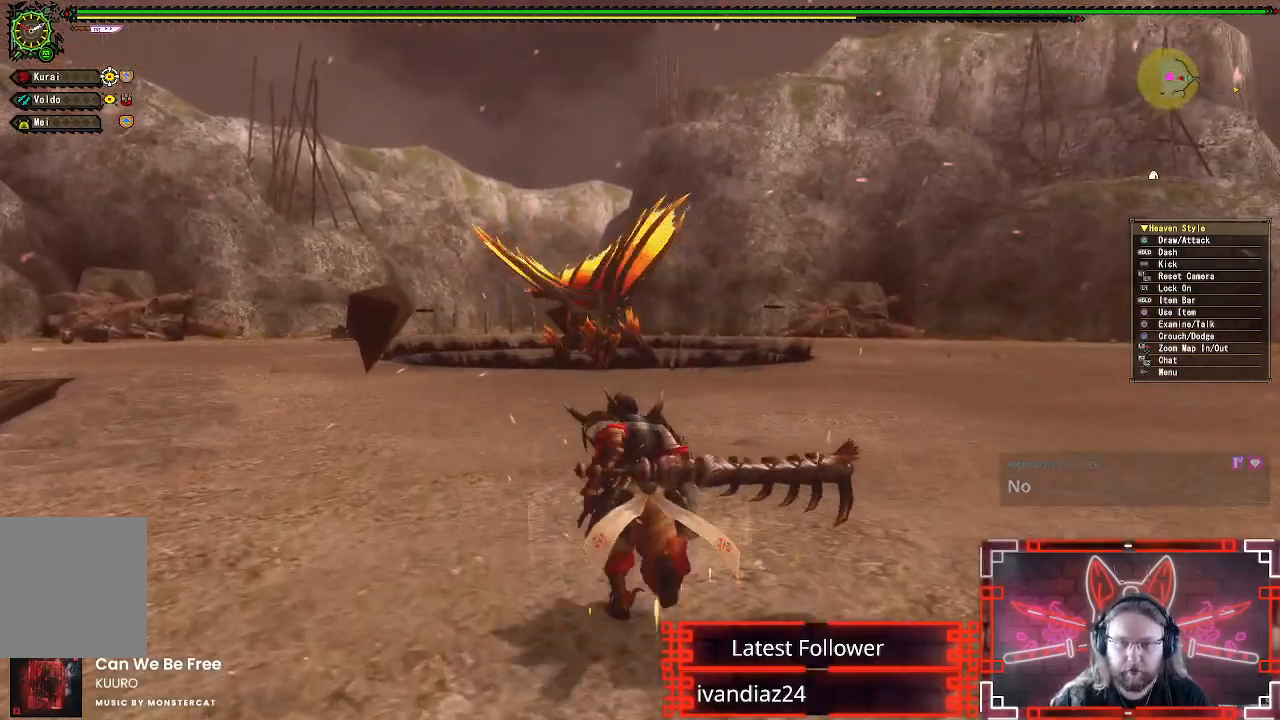
{"buttons": ["R1"], "left_stick": "up-left", "right_stick": "center", "events": []}
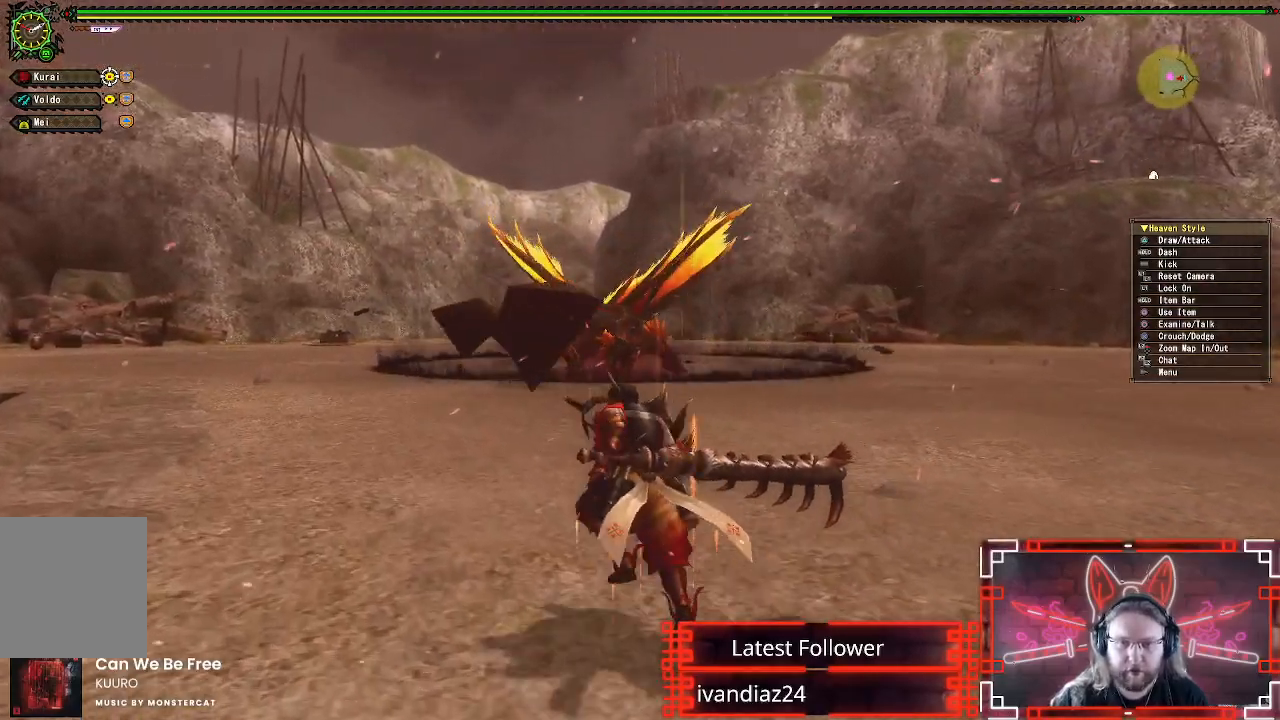
{"buttons": ["R1"], "left_stick": "left", "right_stick": "center", "events": [[417, "left_stick", "left"]]}
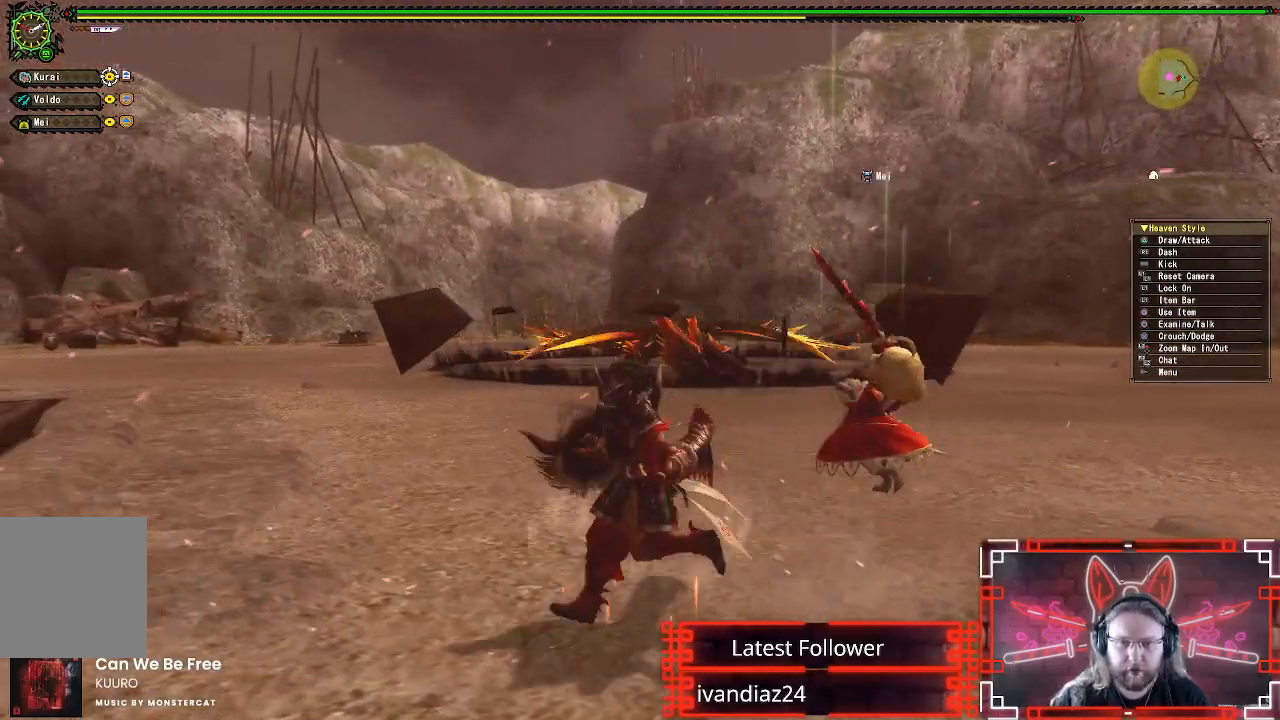
{"buttons": ["R1"], "left_stick": "up-left", "right_stick": "center", "events": [[317, "left_stick", "up-left"]]}
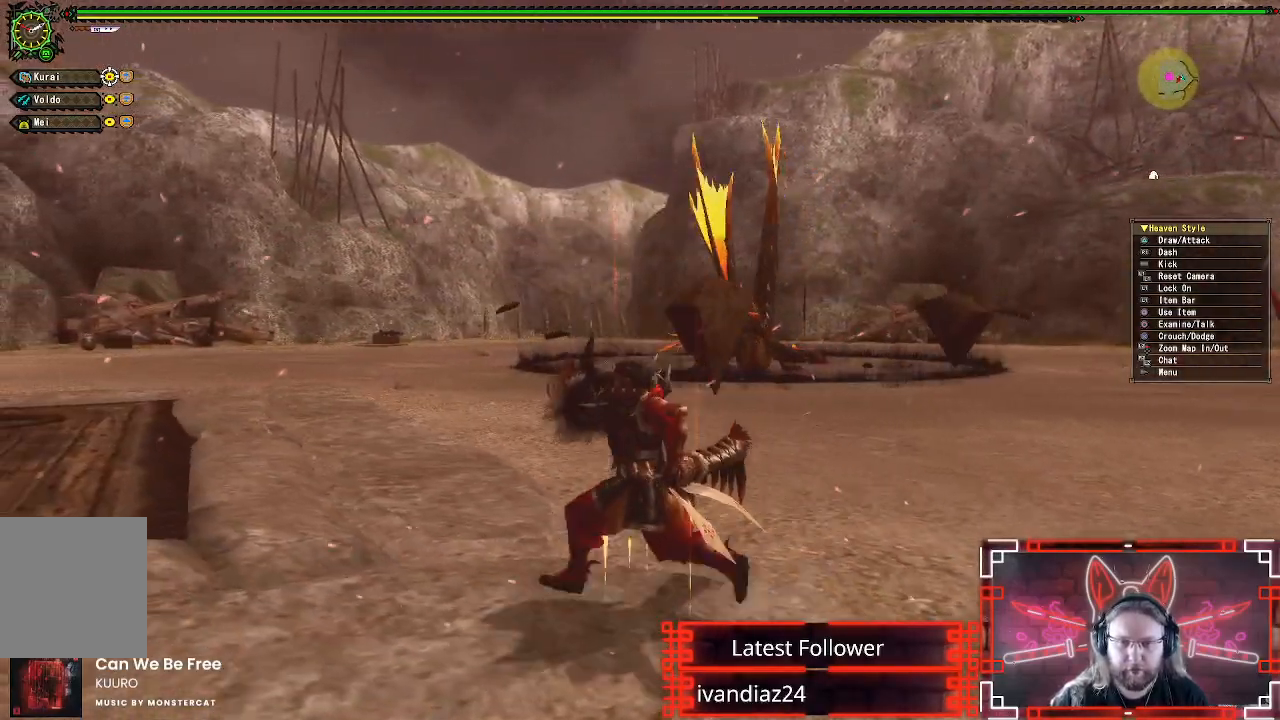
{"buttons": ["A", "R1"], "left_stick": "down-left", "right_stick": "center", "events": [[83, "left_stick", "left"], [400, "left_stick", "down-left"], [483, "A", "down"]]}
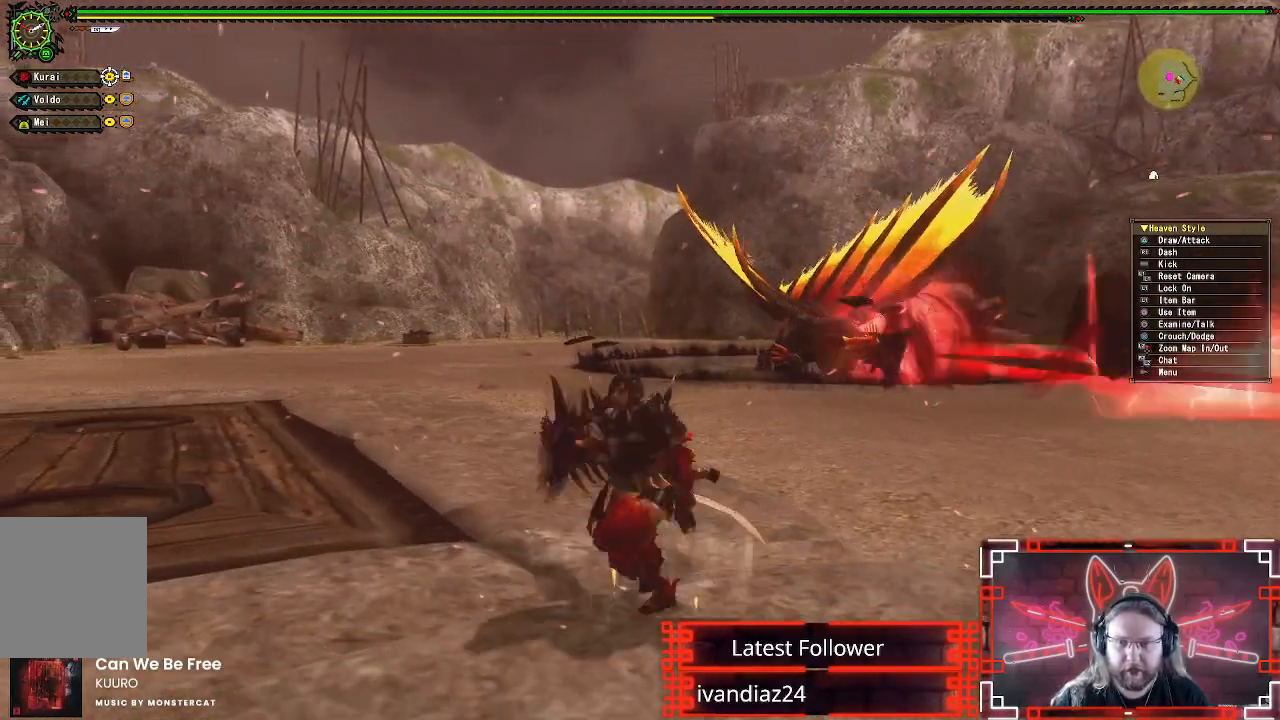
{"buttons": [], "left_stick": "down-left", "right_stick": "center", "events": [[283, "A", "up"], [450, "R1", "up"]]}
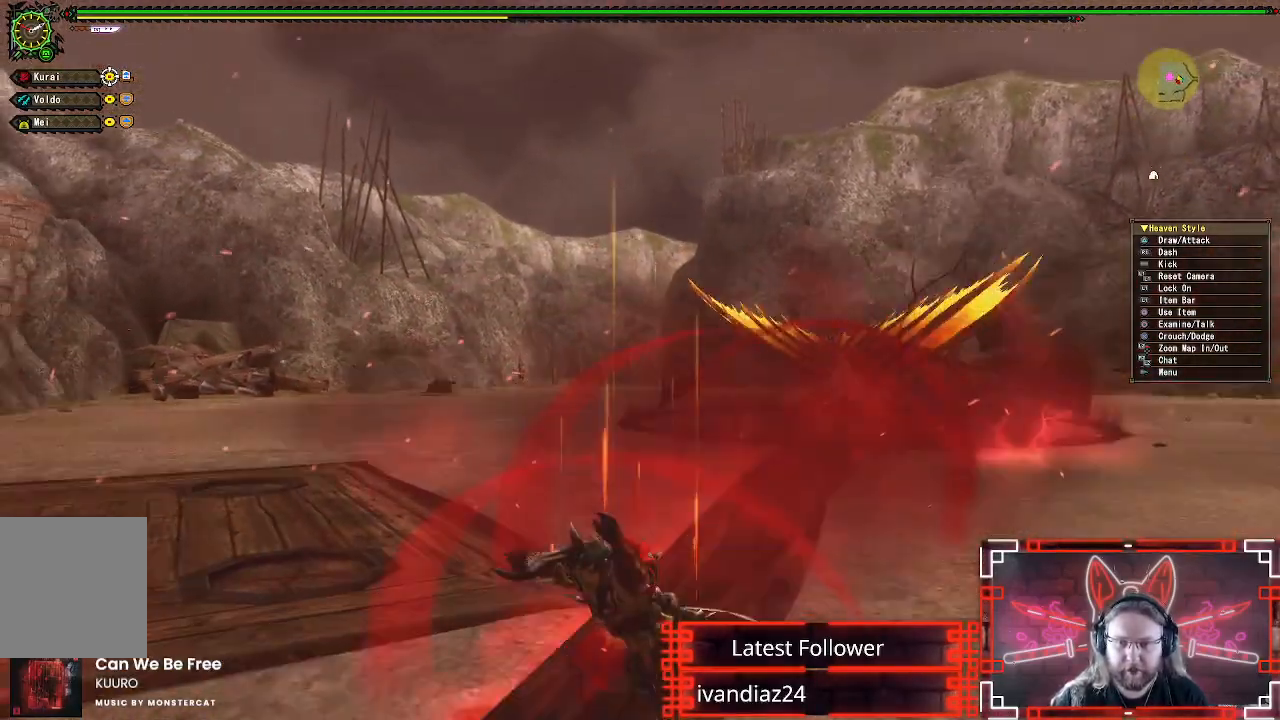
{"buttons": [], "left_stick": "down-left", "right_stick": "center", "events": []}
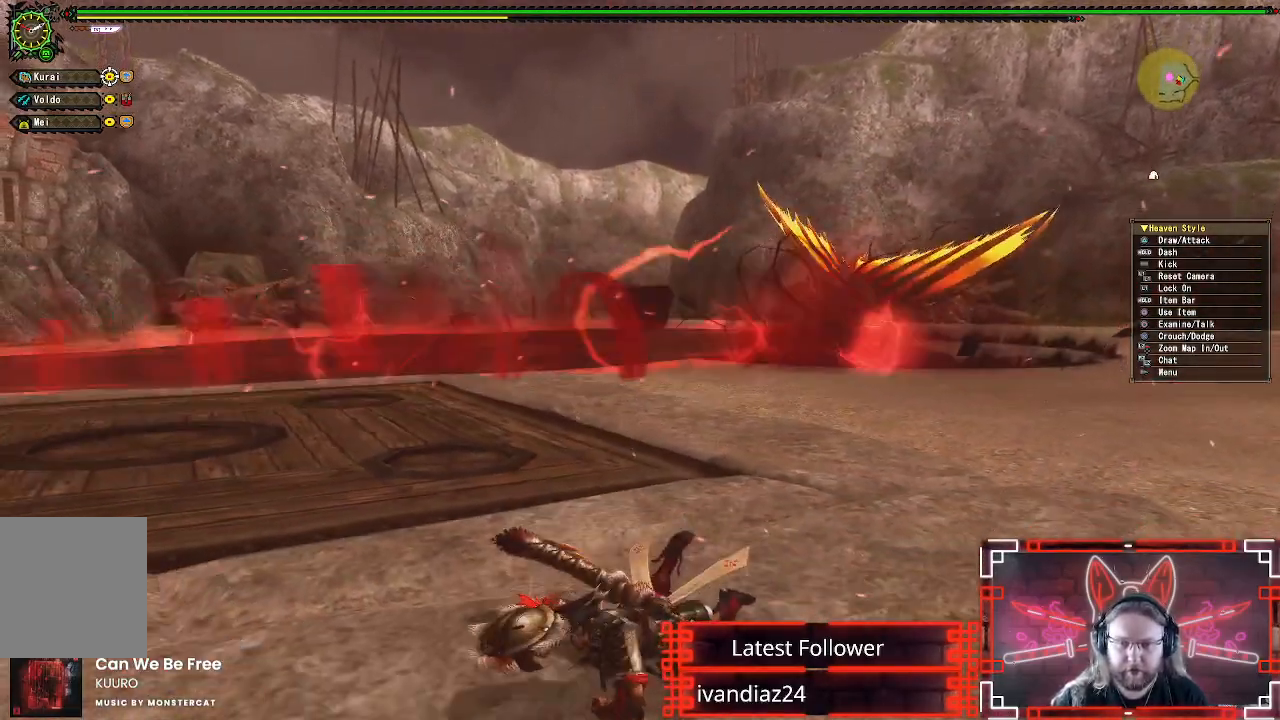
{"buttons": [], "left_stick": "down-left", "right_stick": "center", "events": []}
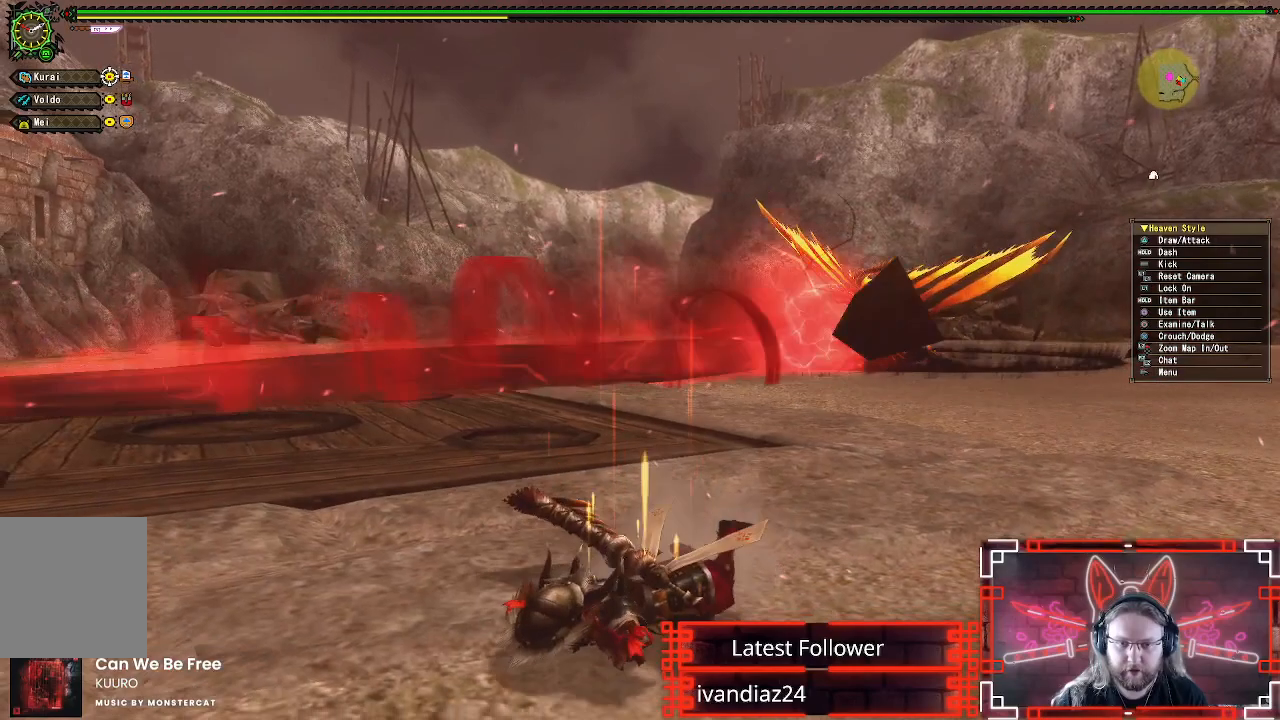
{"buttons": [], "left_stick": "center", "right_stick": "center", "events": [[117, "left_stick", "center"]]}
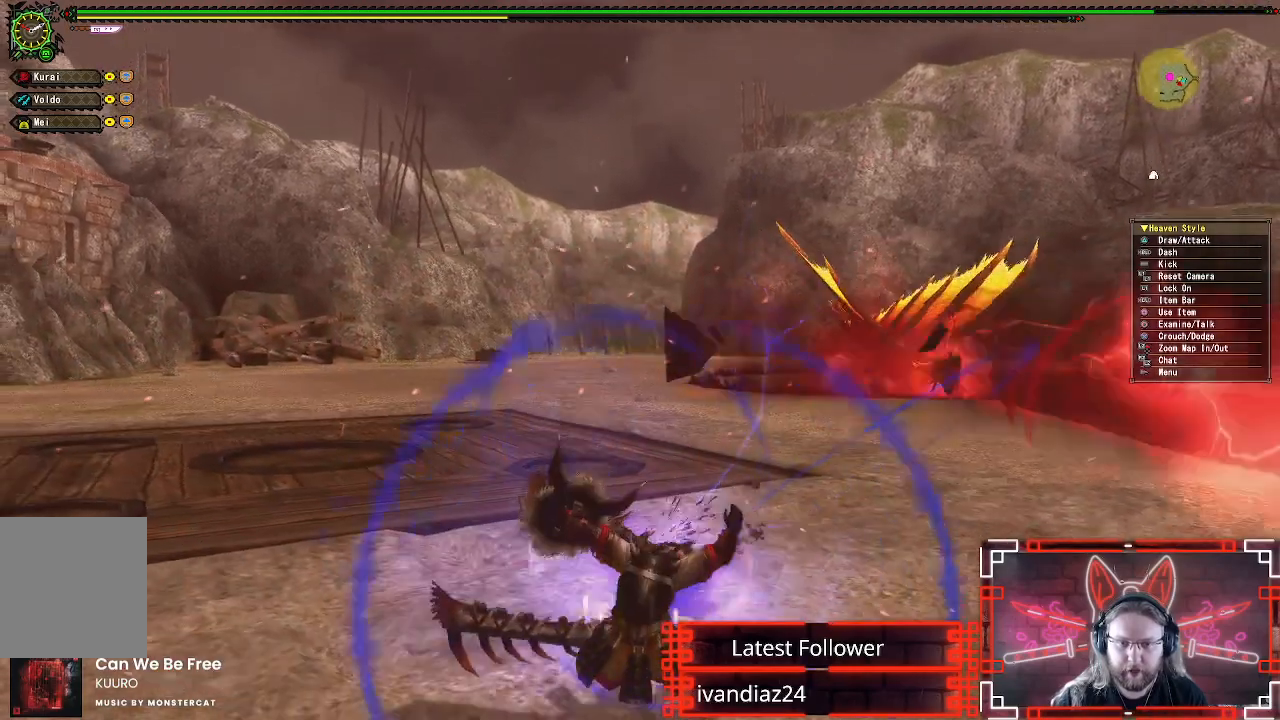
{"buttons": [], "left_stick": "center", "right_stick": "center", "events": []}
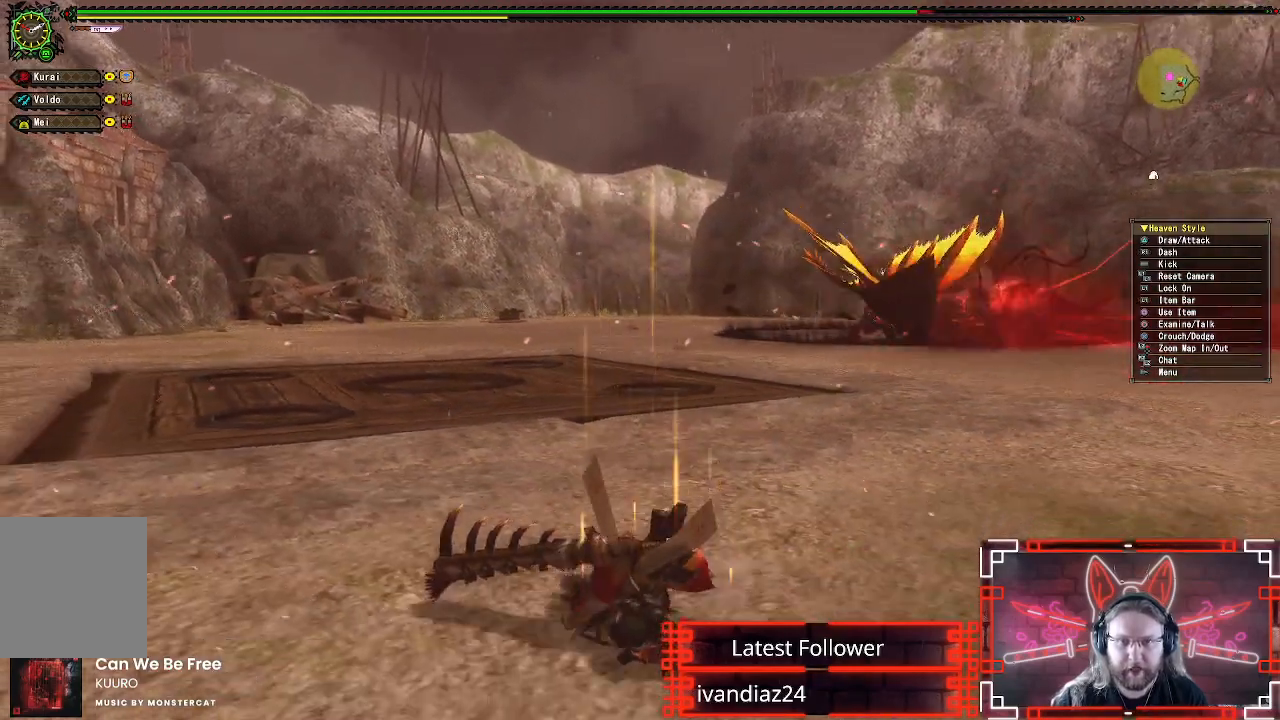
{"buttons": [], "left_stick": "center", "right_stick": "center", "events": []}
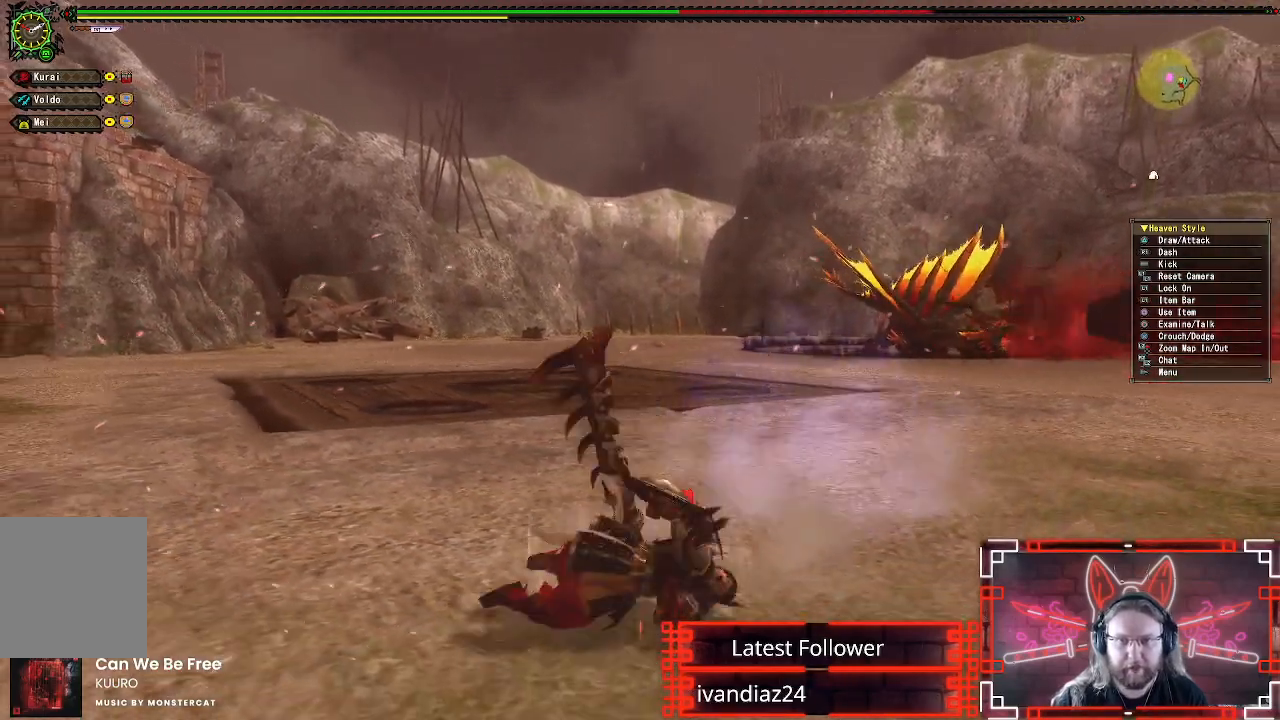
{"buttons": [], "left_stick": "center", "right_stick": "center", "events": []}
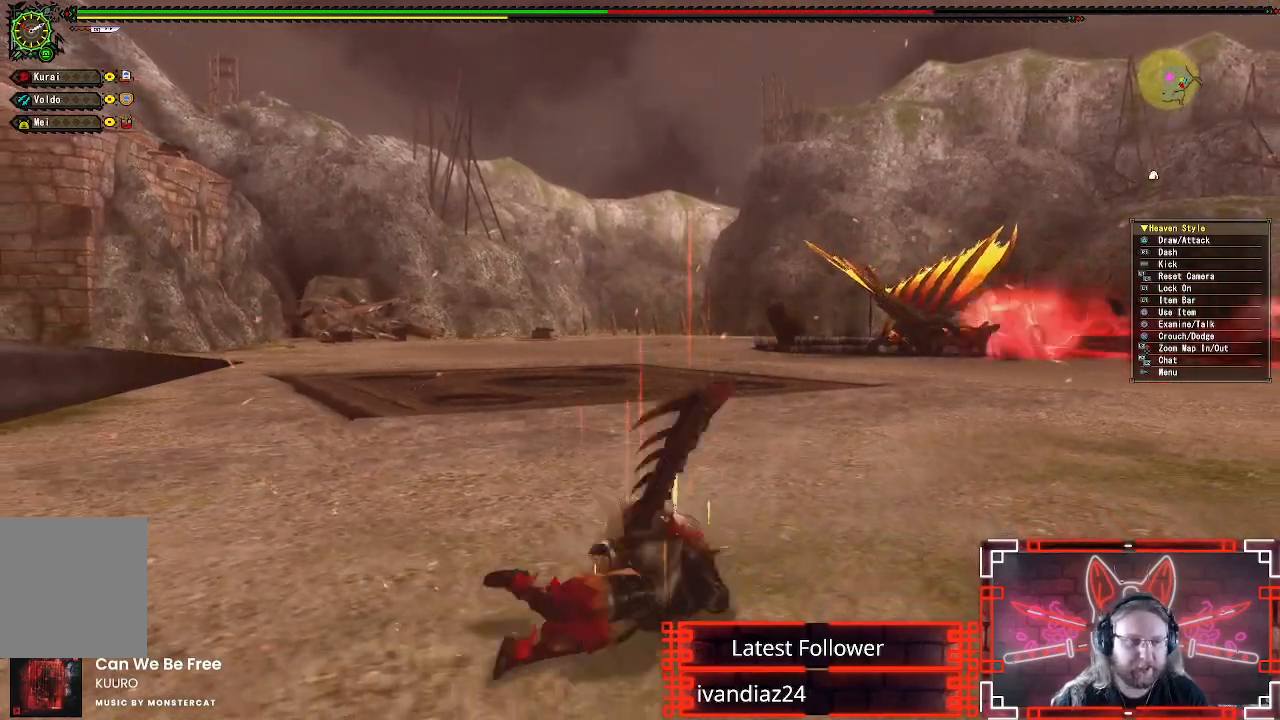
{"buttons": [], "left_stick": "up", "right_stick": "center", "events": [[150, "left_stick", "up"]]}
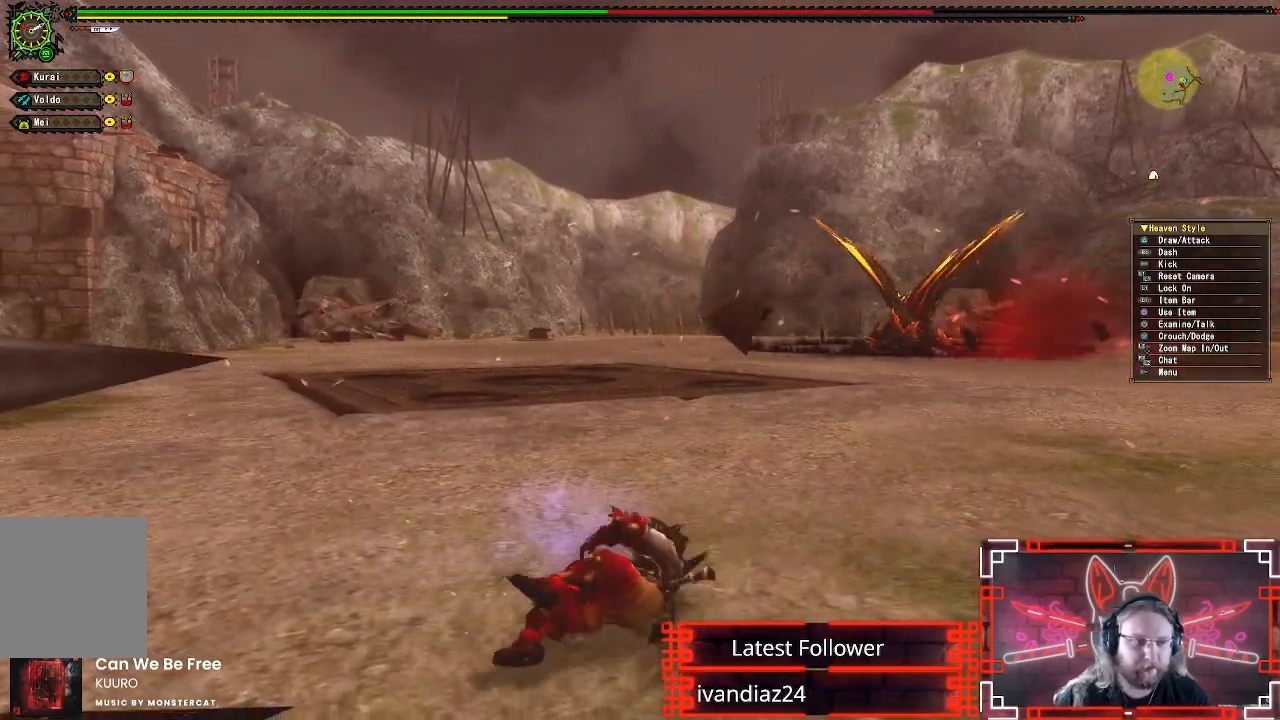
{"buttons": [], "left_stick": "up", "right_stick": "center", "events": []}
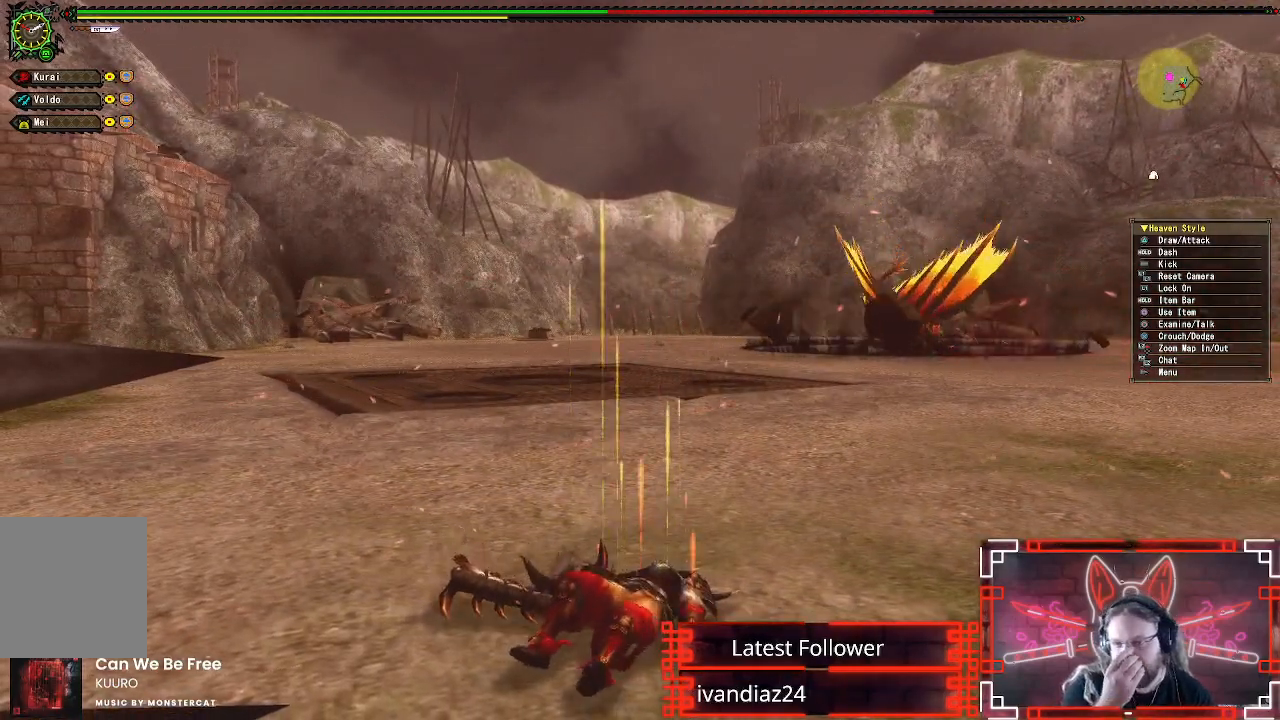
{"buttons": [], "left_stick": "up", "right_stick": "center", "events": []}
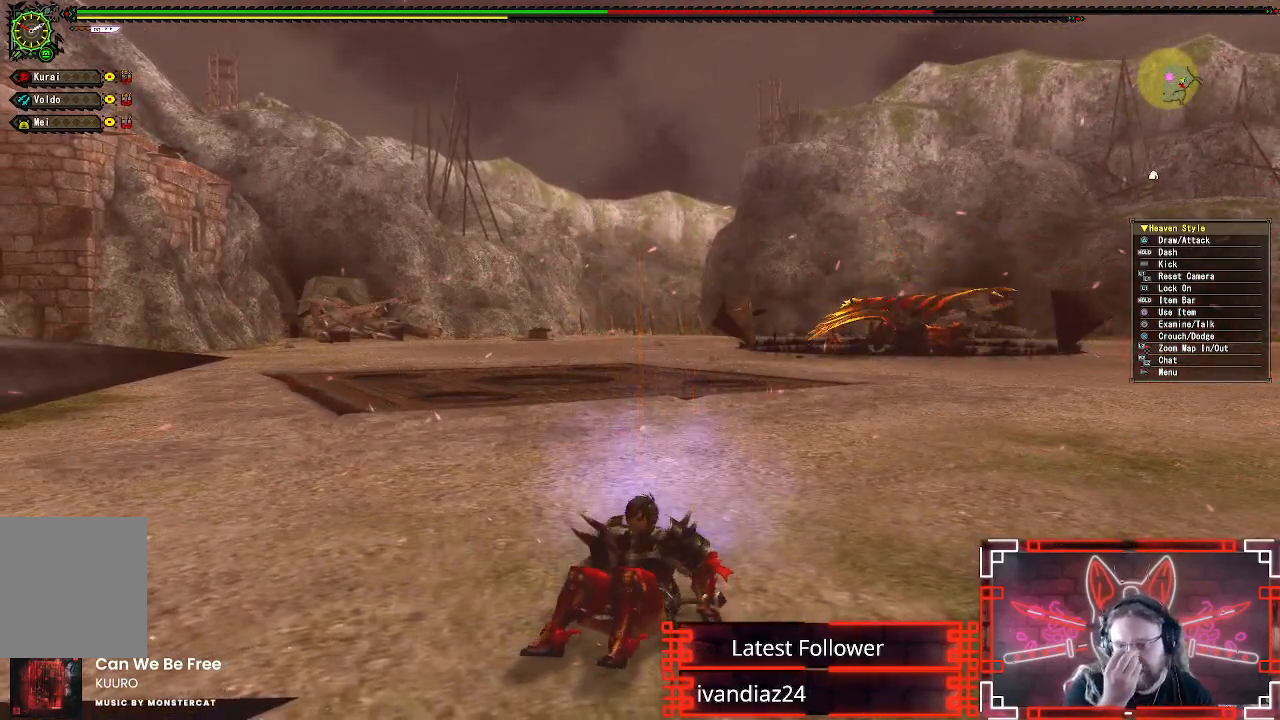
{"buttons": [], "left_stick": "up", "right_stick": "center", "events": []}
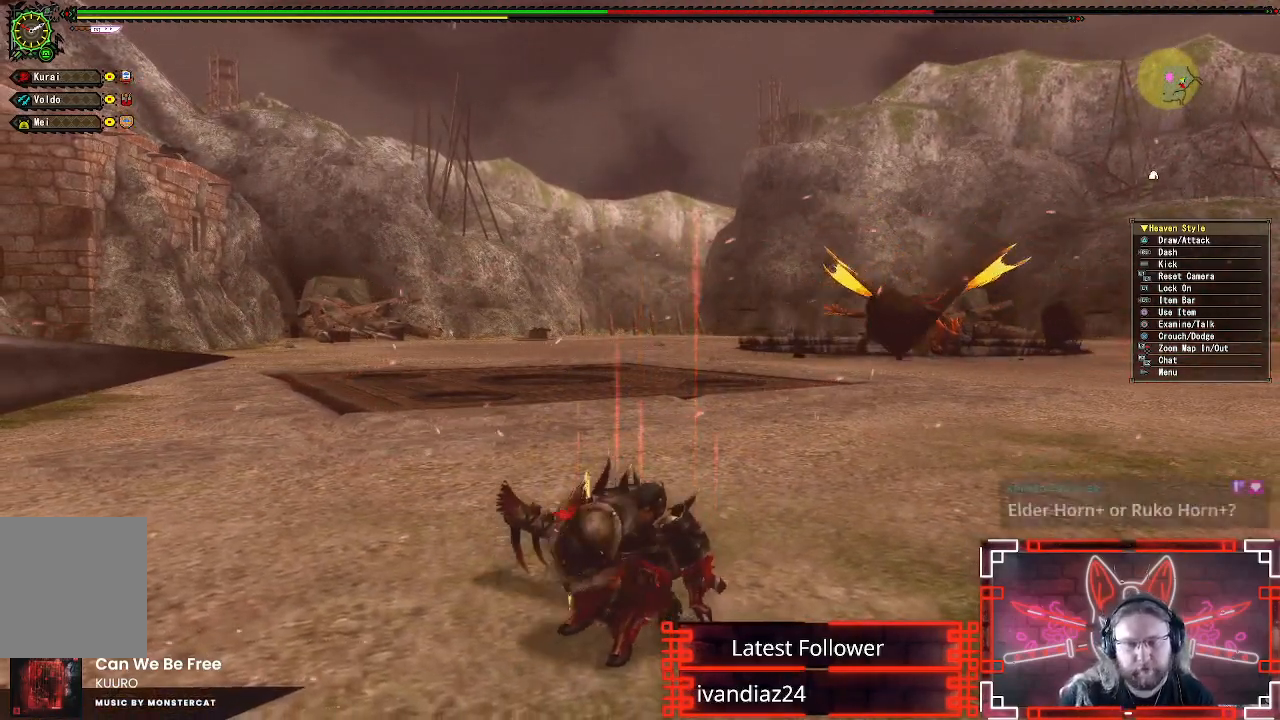
{"buttons": ["R1"], "left_stick": "up", "right_stick": "center", "events": [[350, "R1", "down"]]}
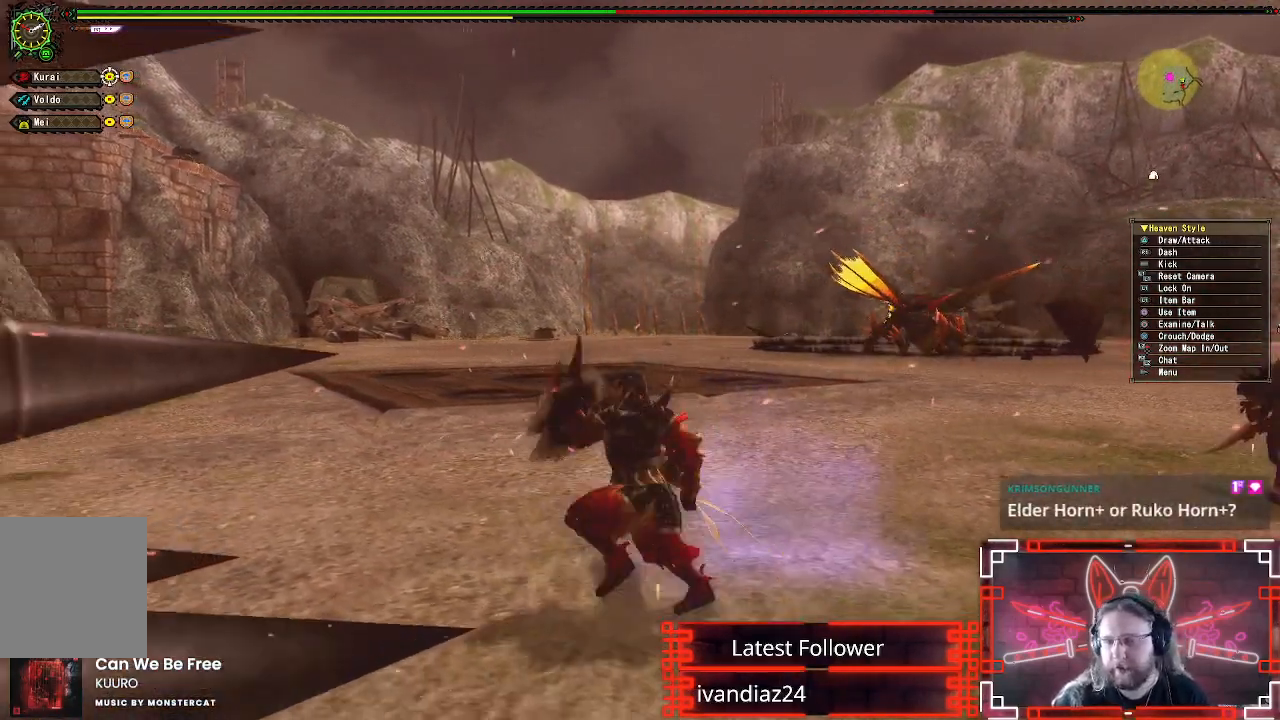
{"buttons": ["R1"], "left_stick": "up", "right_stick": "right", "events": [[467, "right_stick", "right"]]}